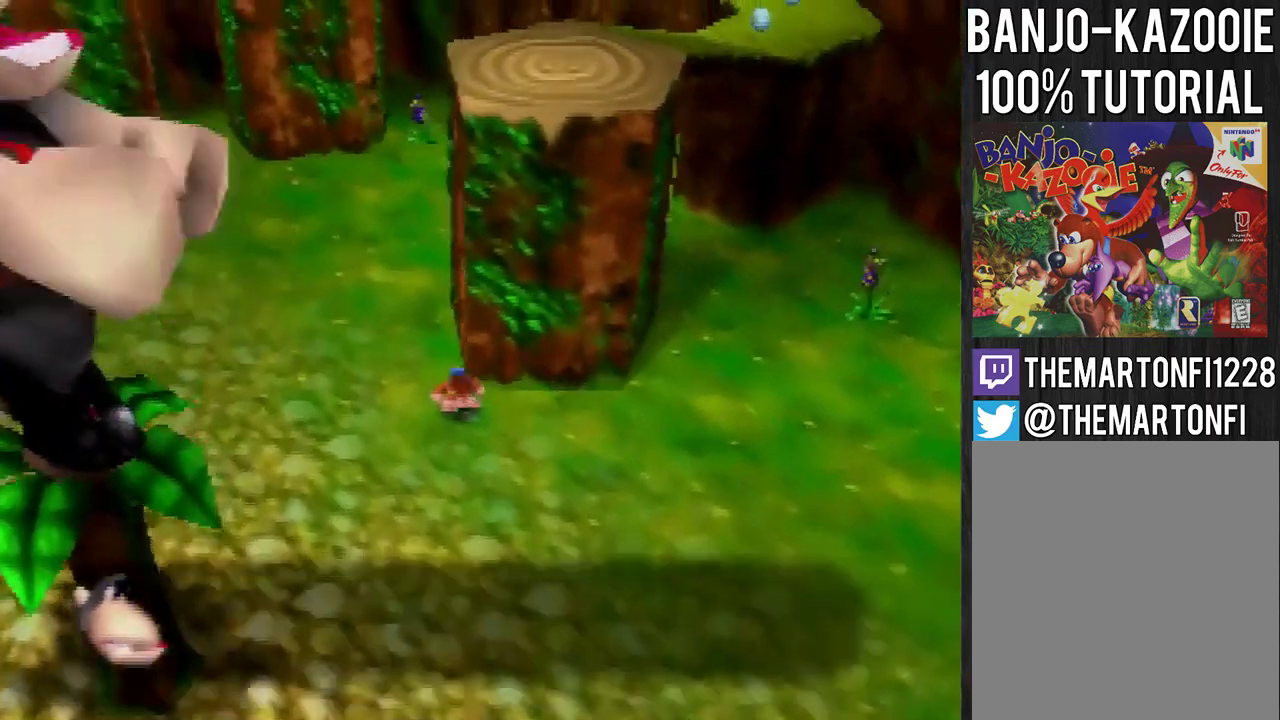
Gameplay with a controller (Nintendo layout); each line is a JSON object with the inputs held at the frame after it. "events" lists button and stick changes between this image and that frame as [ms after this image, input, new state], when the widget could be followed in between. Not read: L3 R3.
{"buttons": [], "left_stick": "center", "events": []}
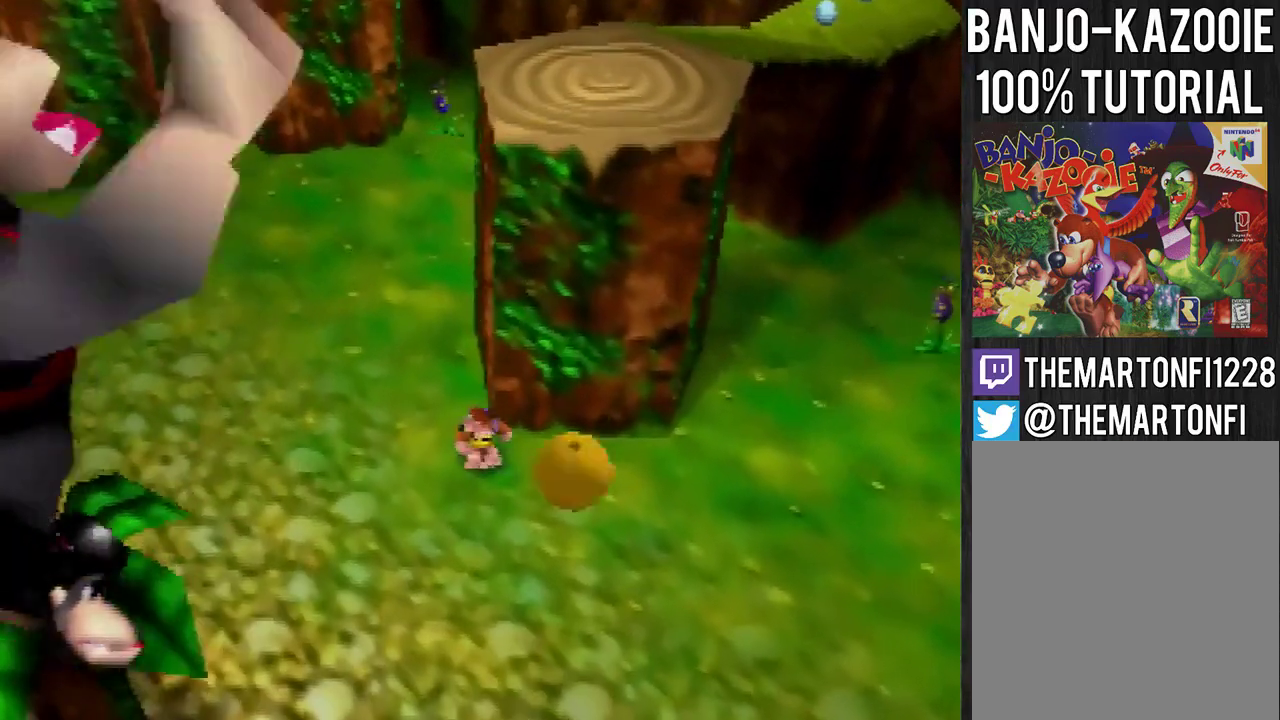
{"buttons": [], "left_stick": "center", "events": [[234, "left_stick", "left"], [334, "left_stick", "center"]]}
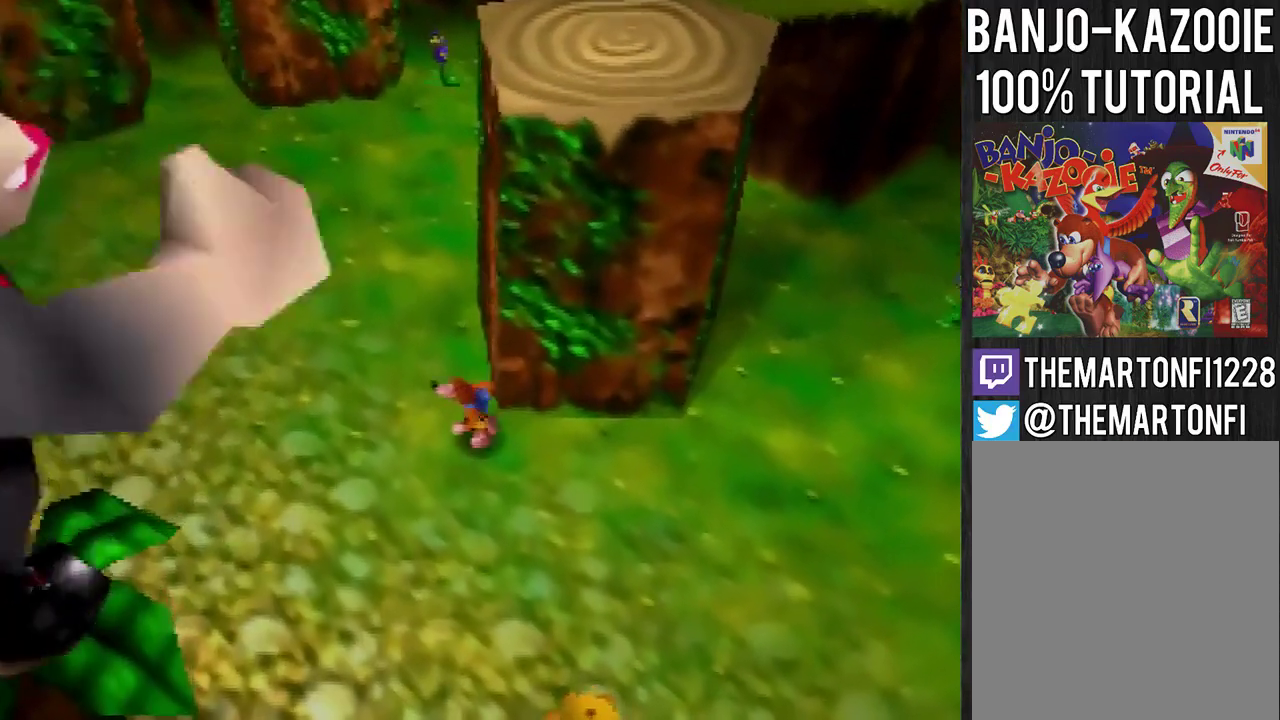
{"buttons": ["C_LEFT"], "left_stick": "center", "events": [[468, "C_LEFT", "down"]]}
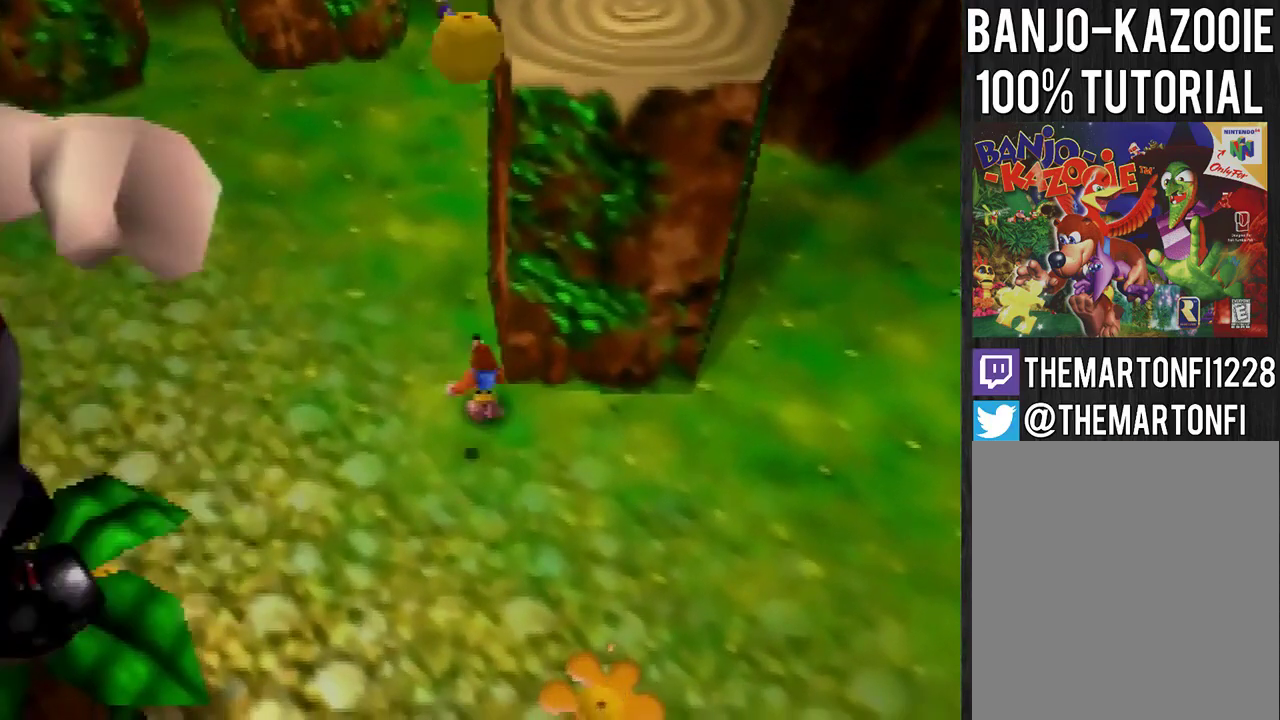
{"buttons": [], "left_stick": "center", "events": [[33, "C_LEFT", "up"], [100, "C_LEFT", "down"], [167, "C_LEFT", "up"], [167, "left_stick", "up-left"], [367, "left_stick", "up"], [467, "left_stick", "center"]]}
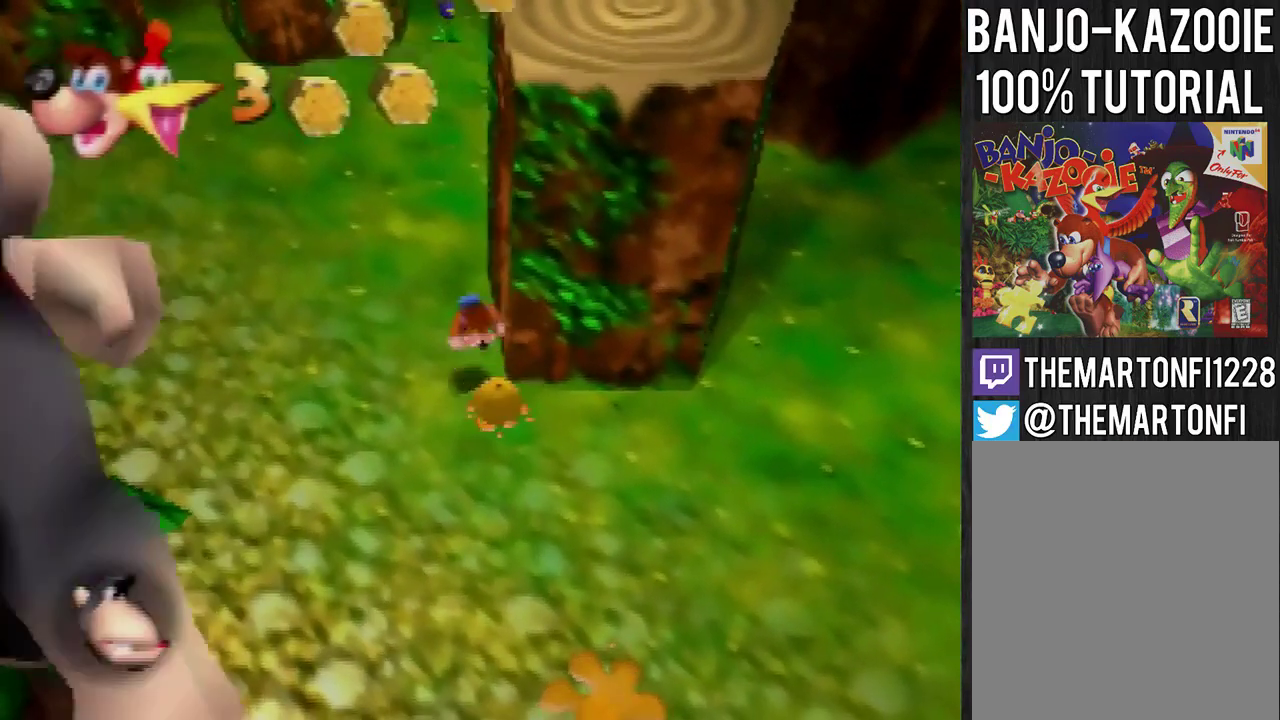
{"buttons": [], "left_stick": "right", "events": [[234, "left_stick", "up-right"], [401, "left_stick", "right"]]}
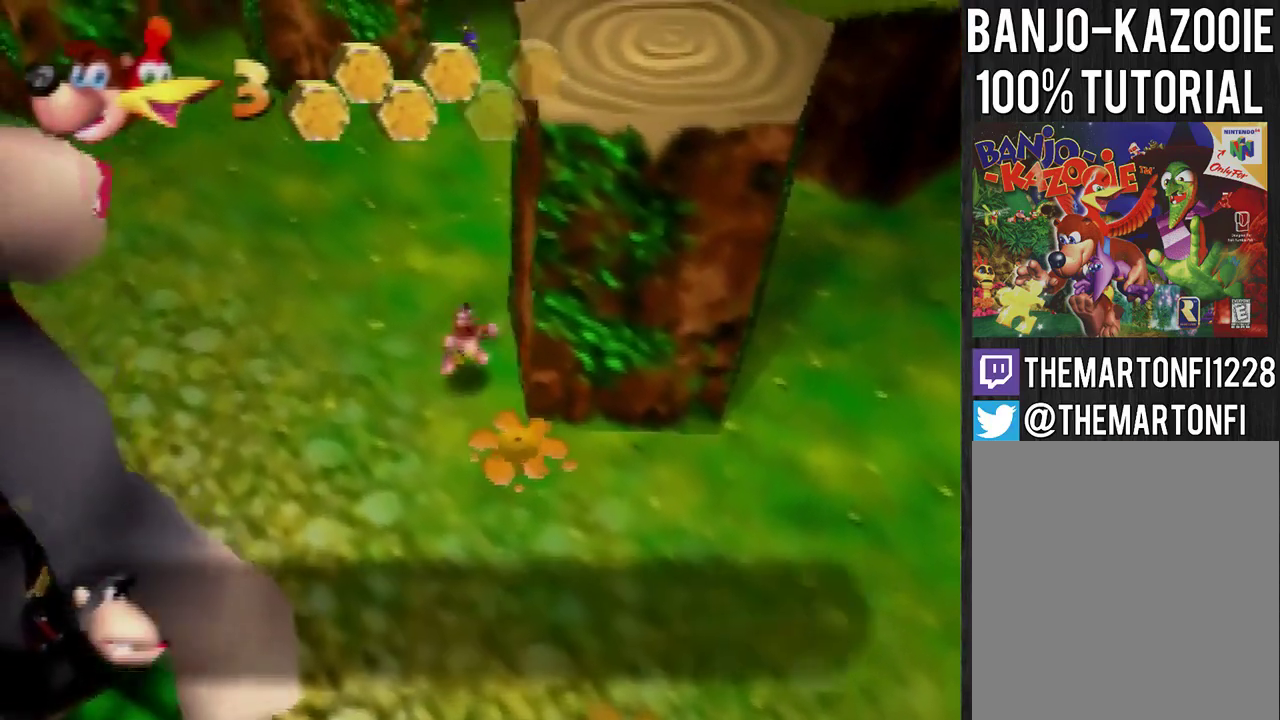
{"buttons": [], "left_stick": "up-right", "events": [[33, "left_stick", "center"], [167, "left_stick", "down-right"], [267, "left_stick", "down"], [434, "left_stick", "right"], [500, "left_stick", "up-right"]]}
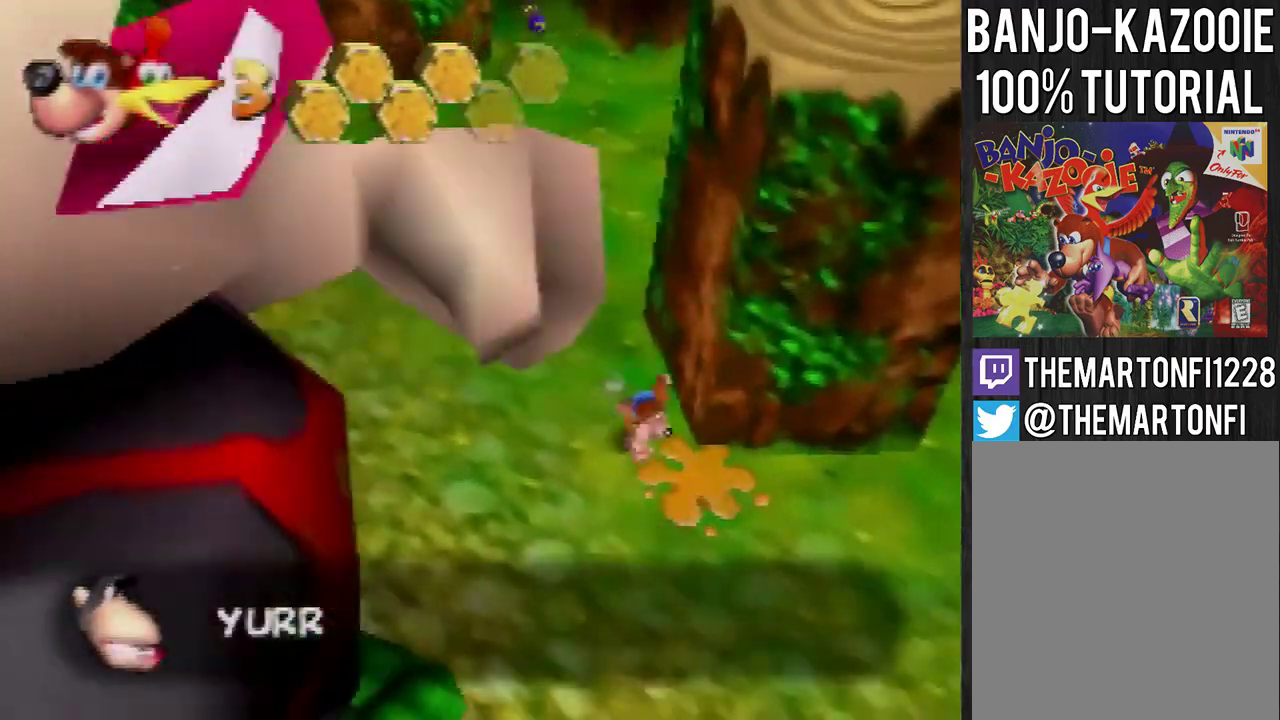
{"buttons": [], "left_stick": "right", "events": [[101, "left_stick", "up"], [201, "left_stick", "right"], [267, "left_stick", "down-right"], [434, "left_stick", "right"]]}
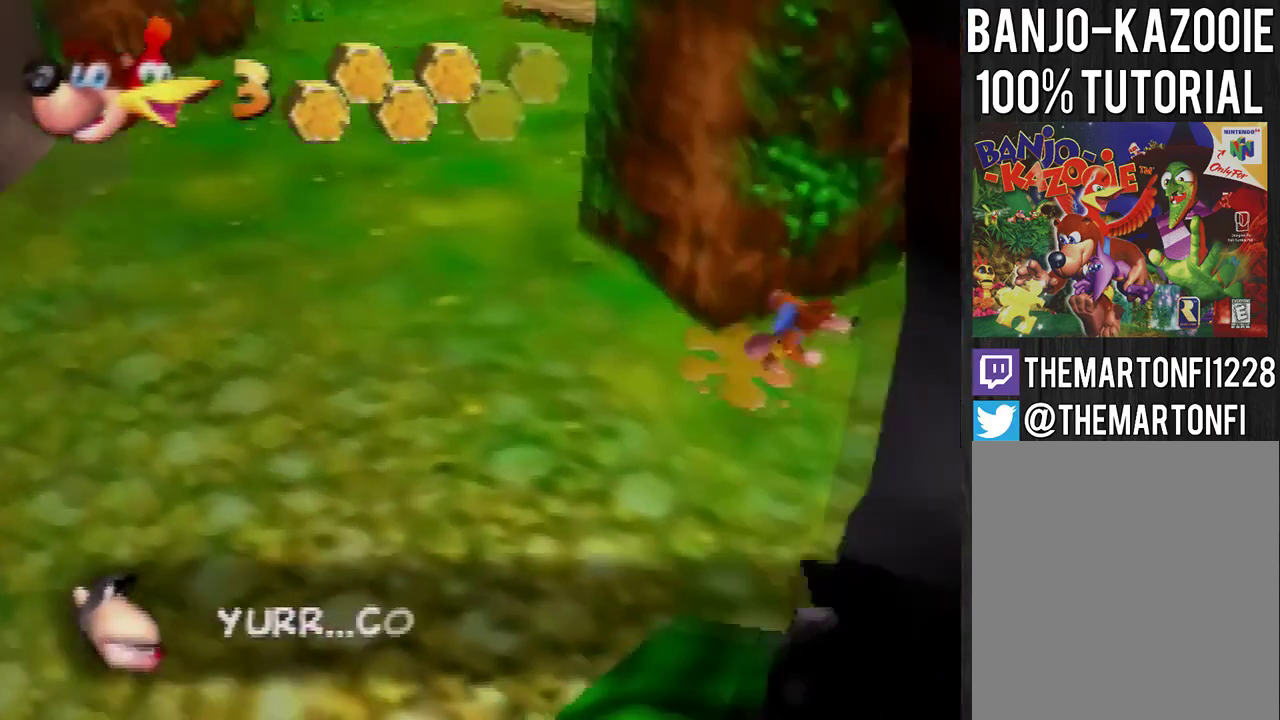
{"buttons": ["C_RIGHT"], "left_stick": "center", "events": [[33, "left_stick", "up-right"], [133, "C_RIGHT", "down"], [367, "left_stick", "center"]]}
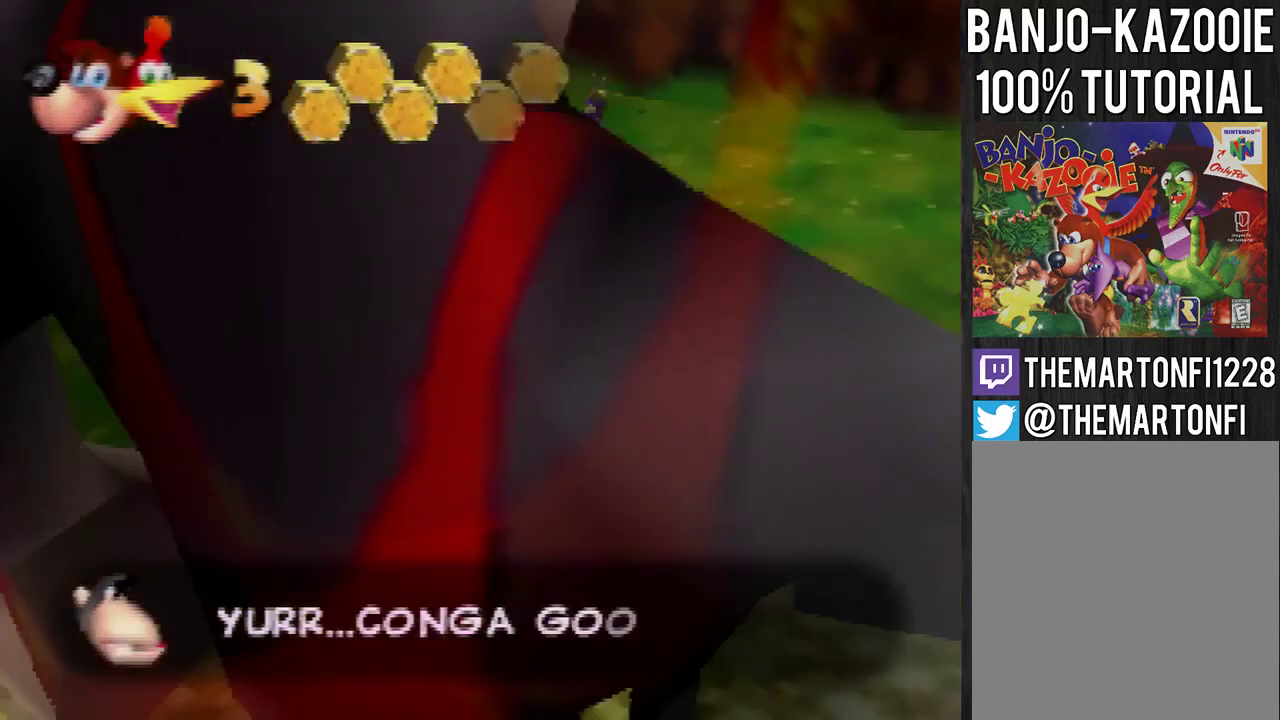
{"buttons": [], "left_stick": "down-left", "events": [[134, "C_RIGHT", "up"], [134, "left_stick", "down"], [367, "left_stick", "down-left"]]}
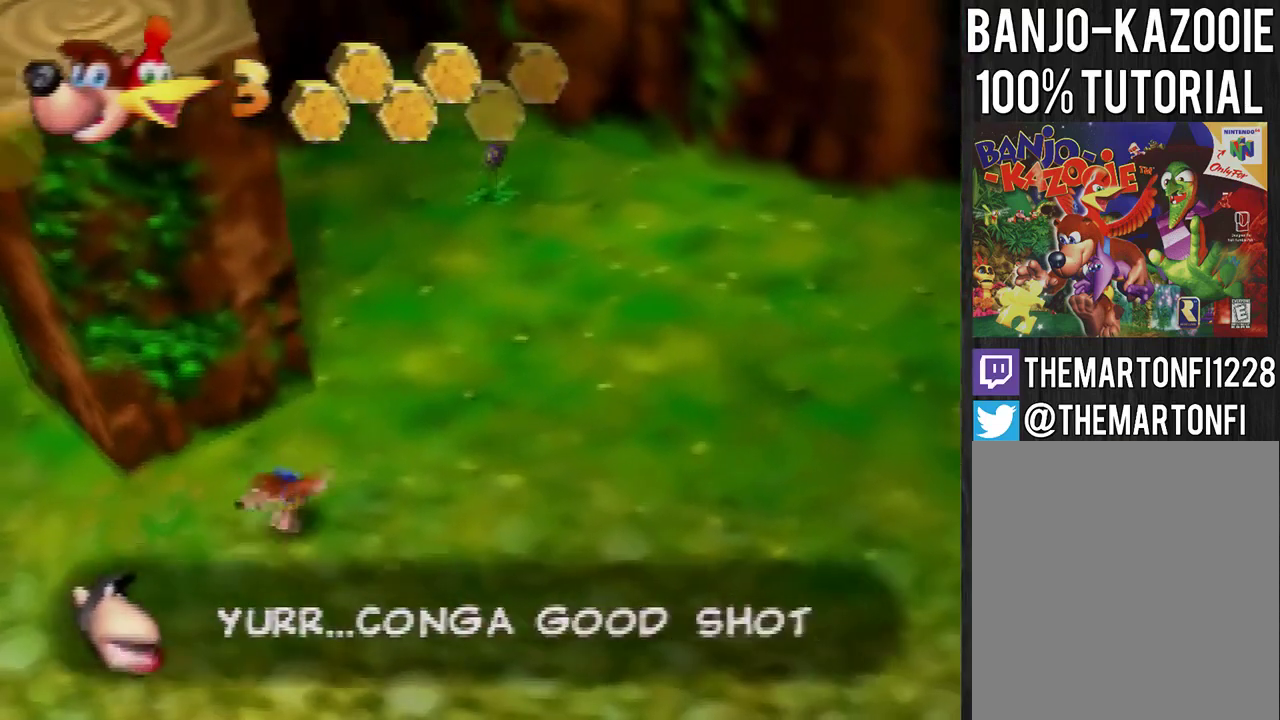
{"buttons": [], "left_stick": "up-left", "events": [[67, "left_stick", "up-left"]]}
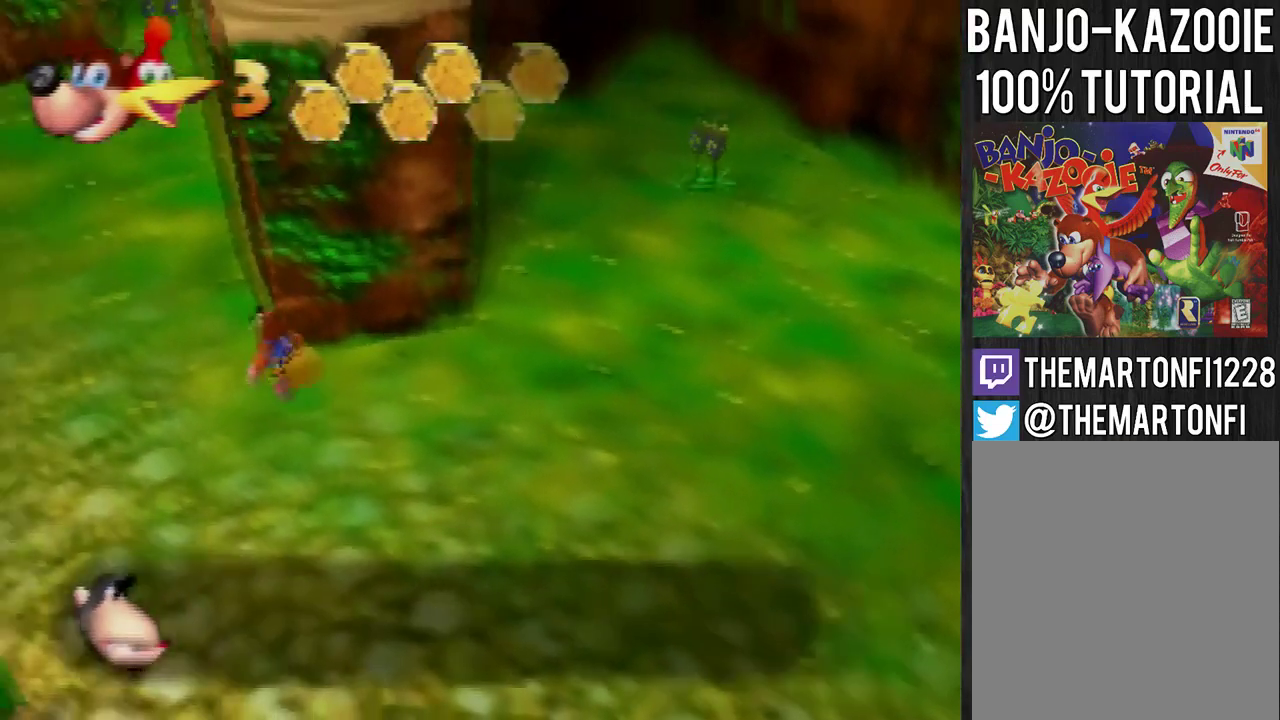
{"buttons": [], "left_stick": "up", "events": [[201, "left_stick", "up"]]}
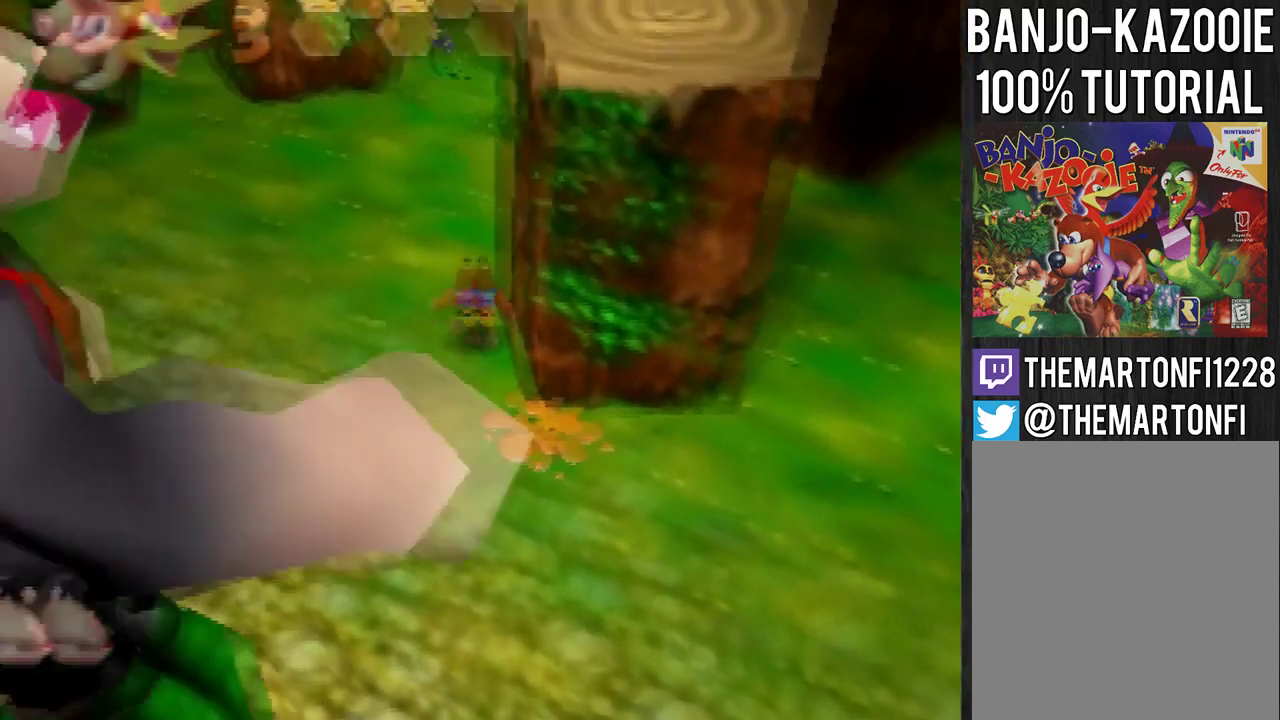
{"buttons": [], "left_stick": "up", "events": []}
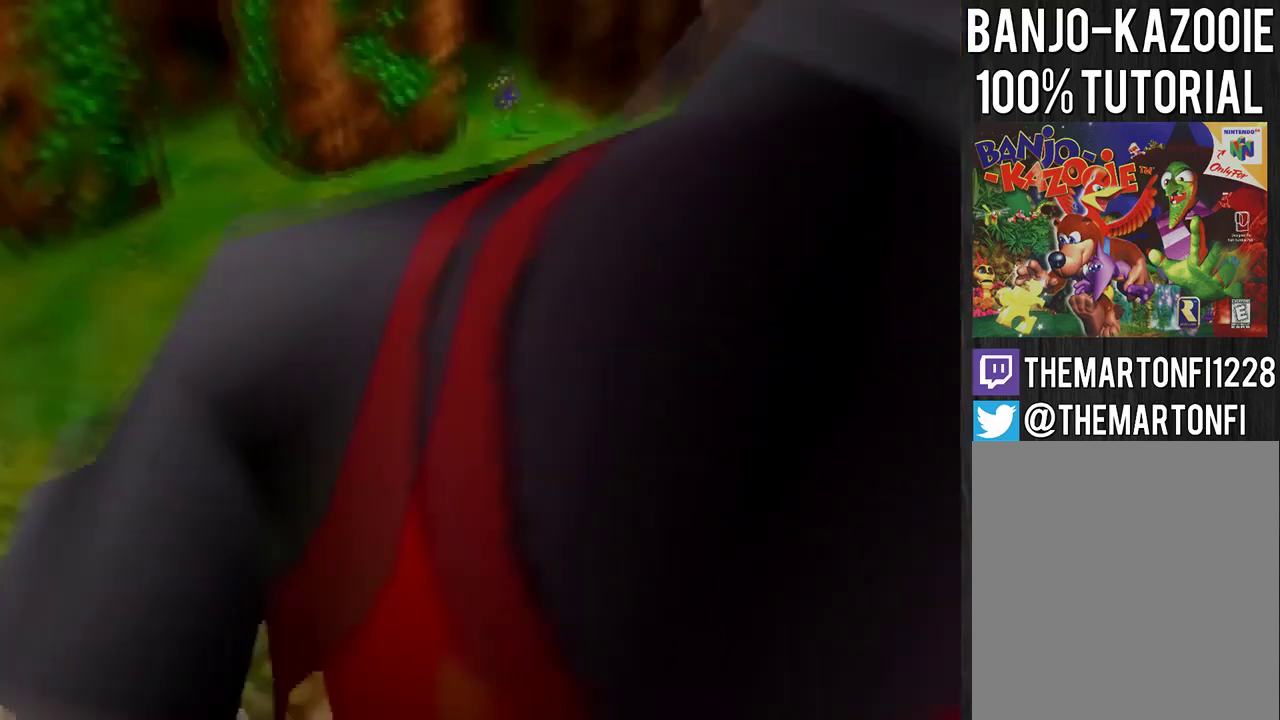
{"buttons": [], "left_stick": "down", "events": [[67, "left_stick", "center"], [367, "left_stick", "down"]]}
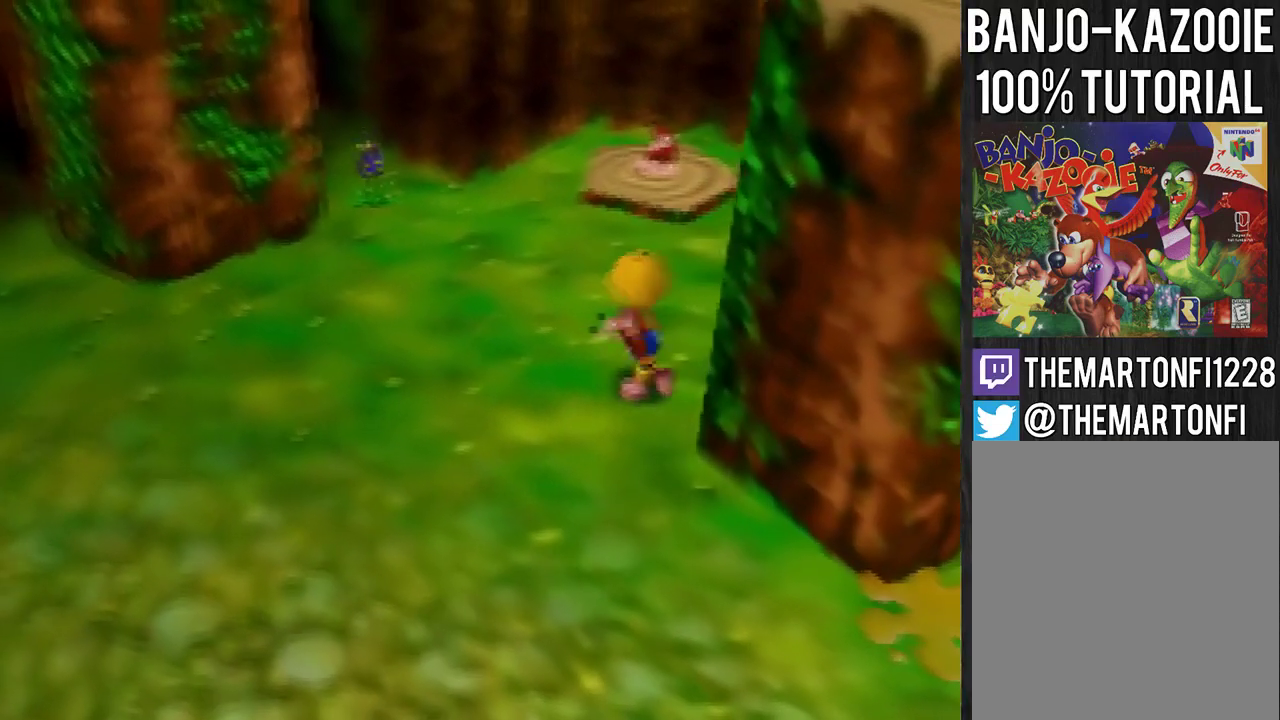
{"buttons": [], "left_stick": "up", "events": [[167, "left_stick", "down-right"], [300, "left_stick", "up-right"], [367, "left_stick", "up"]]}
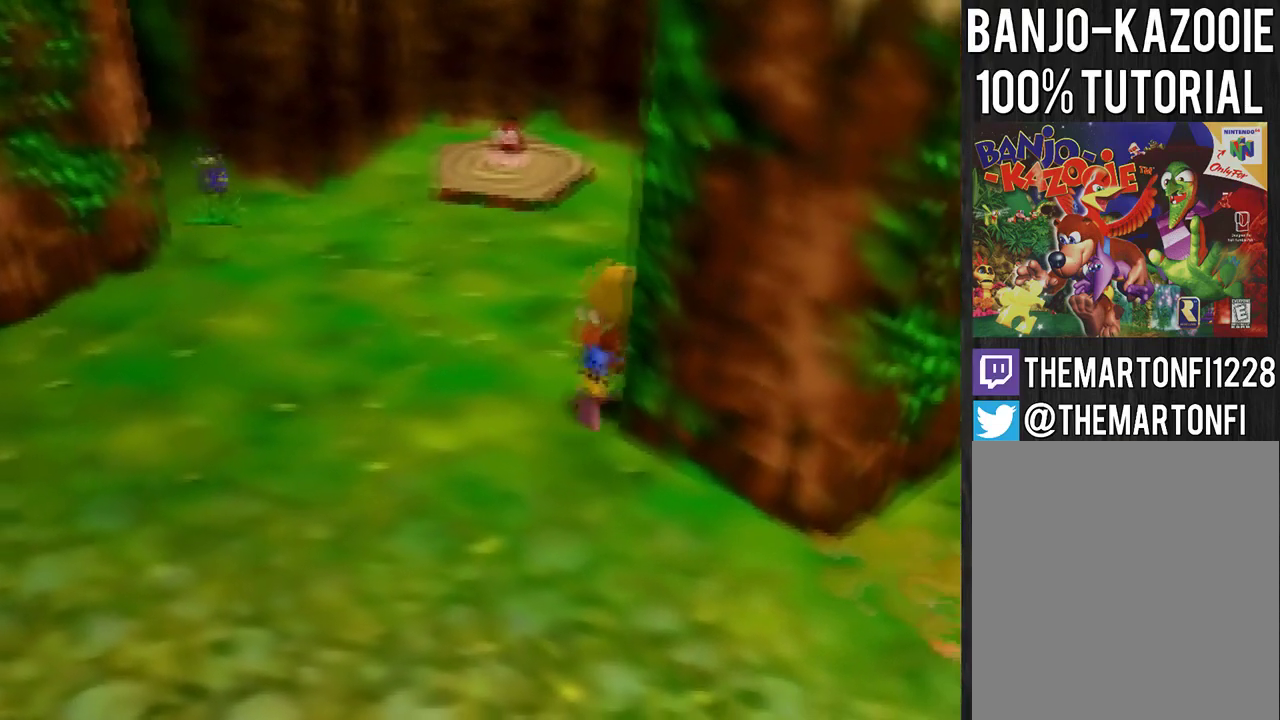
{"buttons": [], "left_stick": "down-right", "events": [[100, "left_stick", "up-left"], [367, "left_stick", "down-left"], [434, "left_stick", "down"], [501, "left_stick", "down-right"]]}
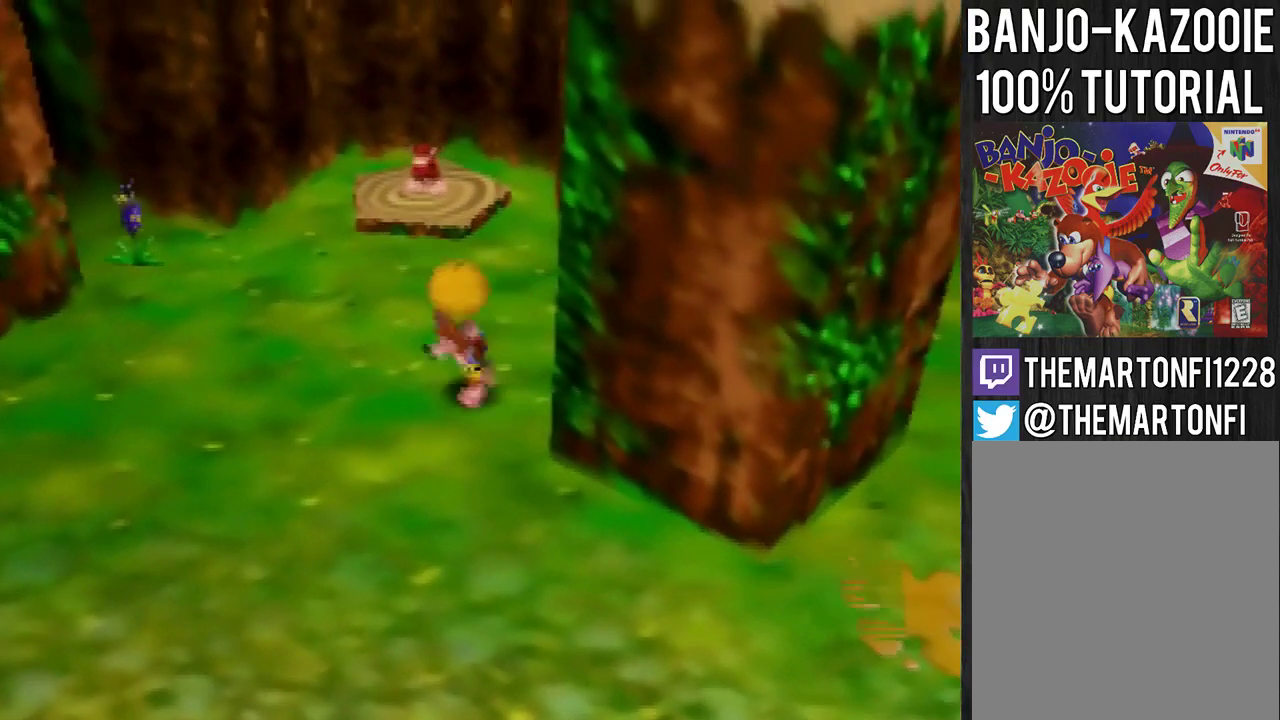
{"buttons": [], "left_stick": "down-right", "events": [[67, "left_stick", "right"], [133, "left_stick", "up-right"], [200, "left_stick", "up"], [300, "left_stick", "up-left"], [434, "left_stick", "down-left"], [500, "left_stick", "down-right"]]}
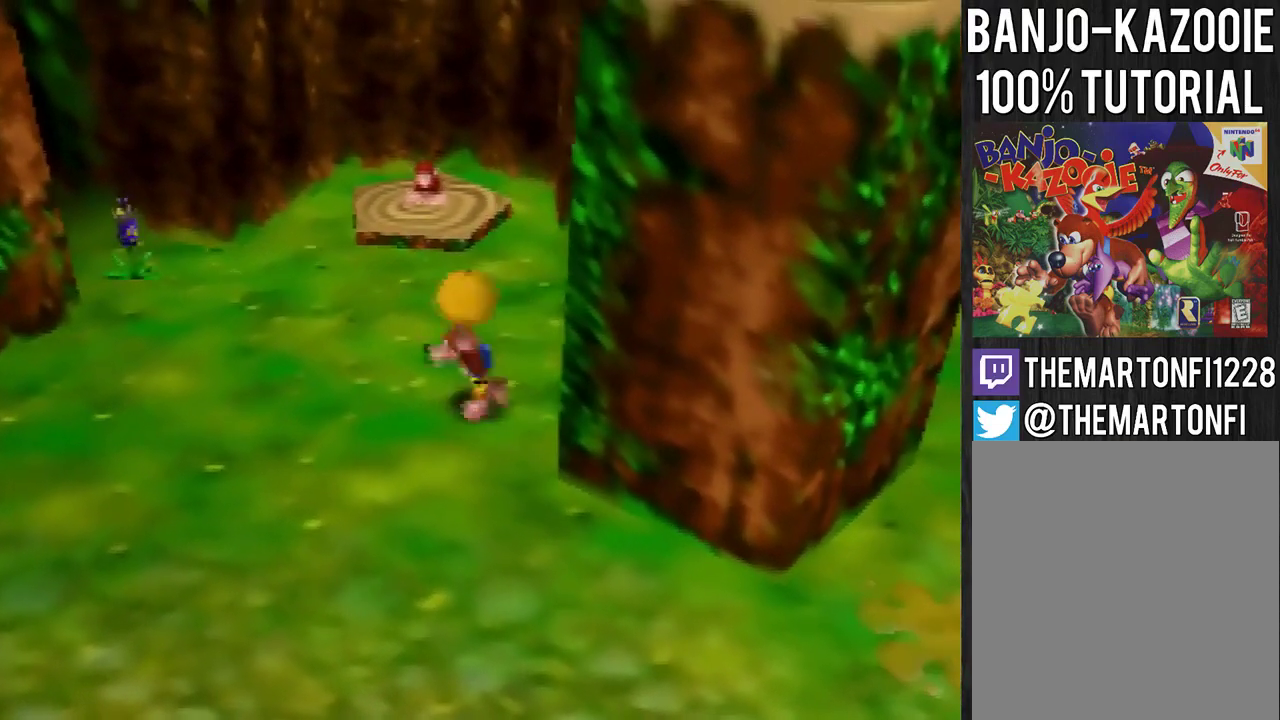
{"buttons": [], "left_stick": "center", "events": [[134, "left_stick", "center"]]}
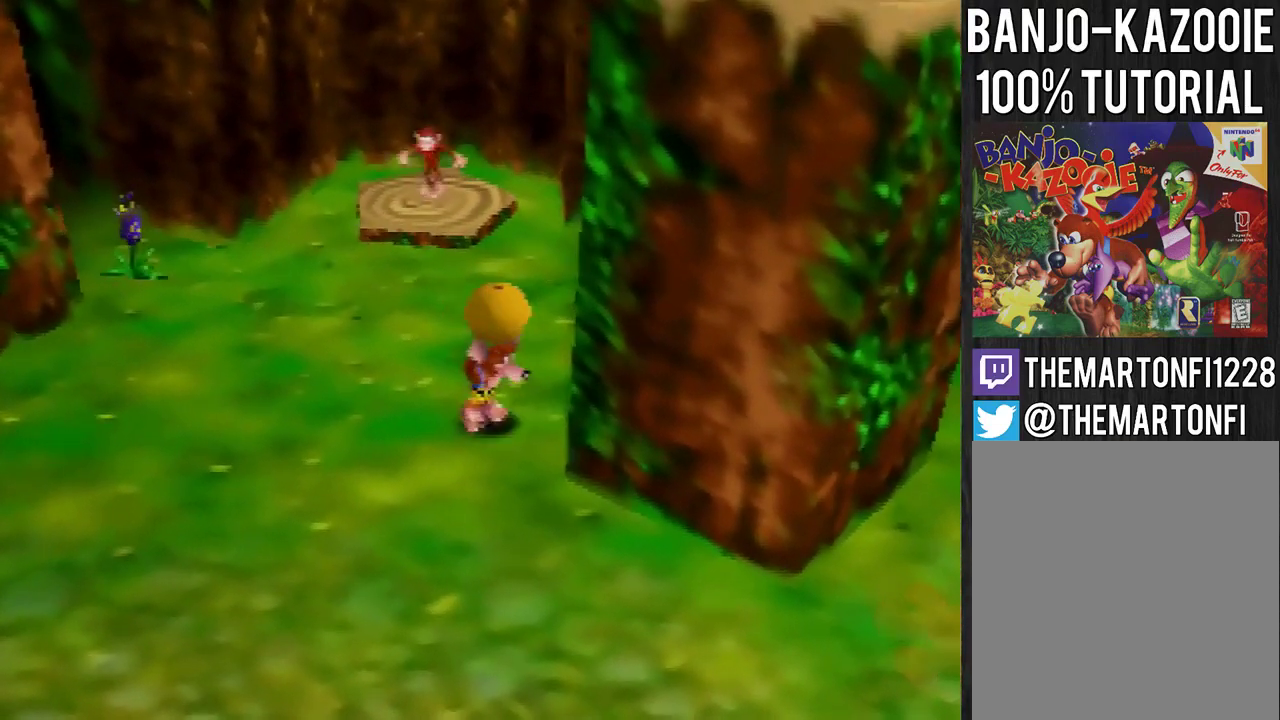
{"buttons": [], "left_stick": "center", "events": [[100, "left_stick", "up"], [233, "left_stick", "up-left"], [300, "left_stick", "center"]]}
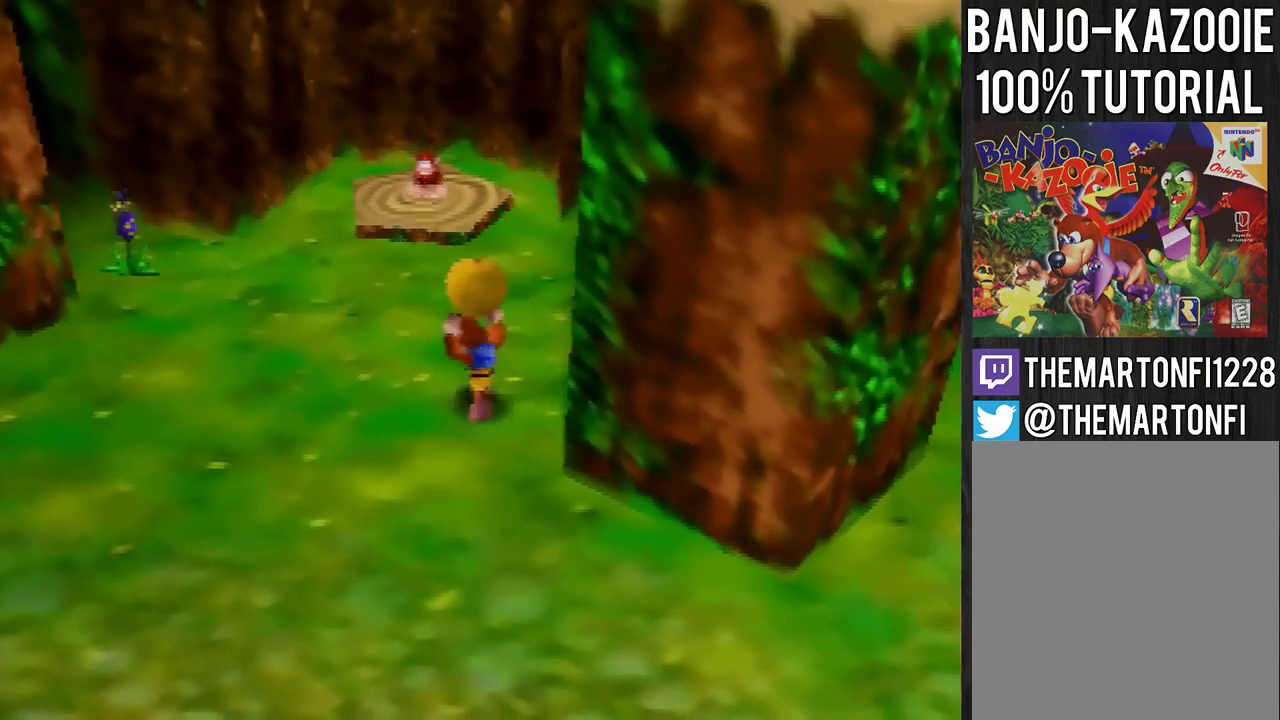
{"buttons": [], "left_stick": "down-left", "events": [[100, "left_stick", "up"], [267, "left_stick", "up-right"], [367, "left_stick", "down-right"], [434, "left_stick", "down"], [501, "left_stick", "down-left"]]}
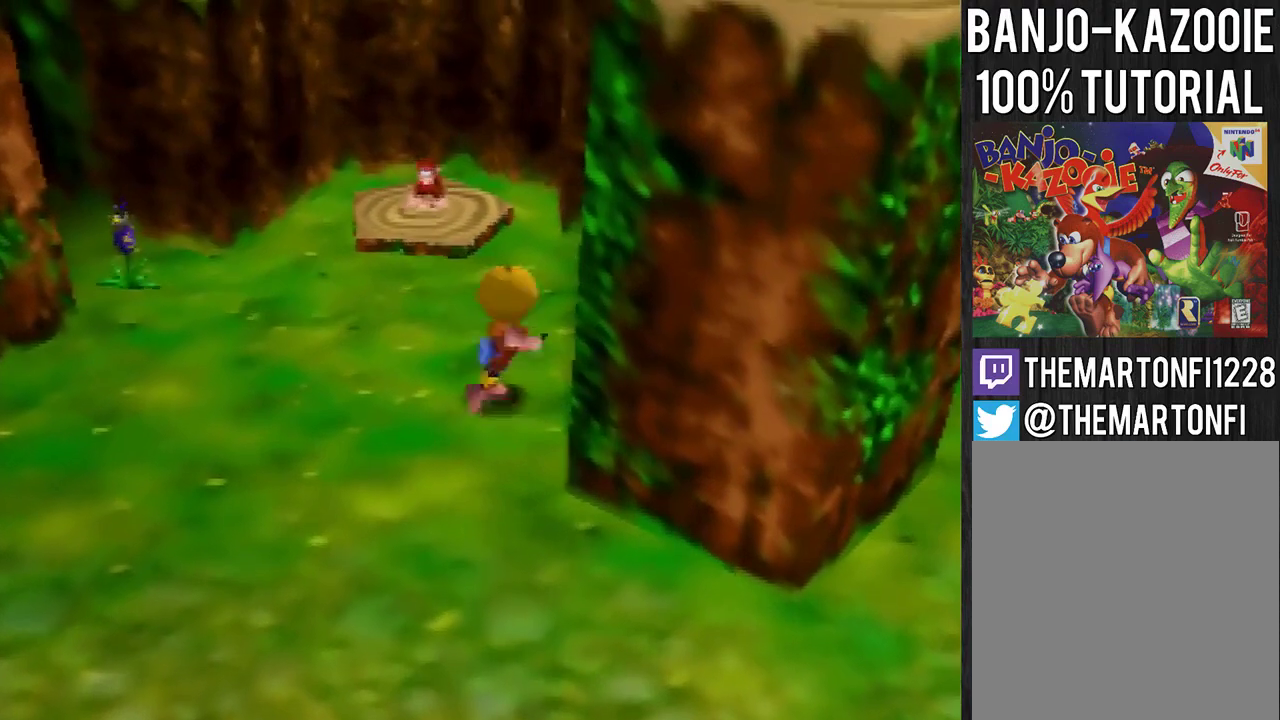
{"buttons": [], "left_stick": "down-left", "events": [[100, "left_stick", "up-left"], [200, "left_stick", "up"], [267, "left_stick", "up-right"], [367, "left_stick", "right"], [434, "left_stick", "down-left"]]}
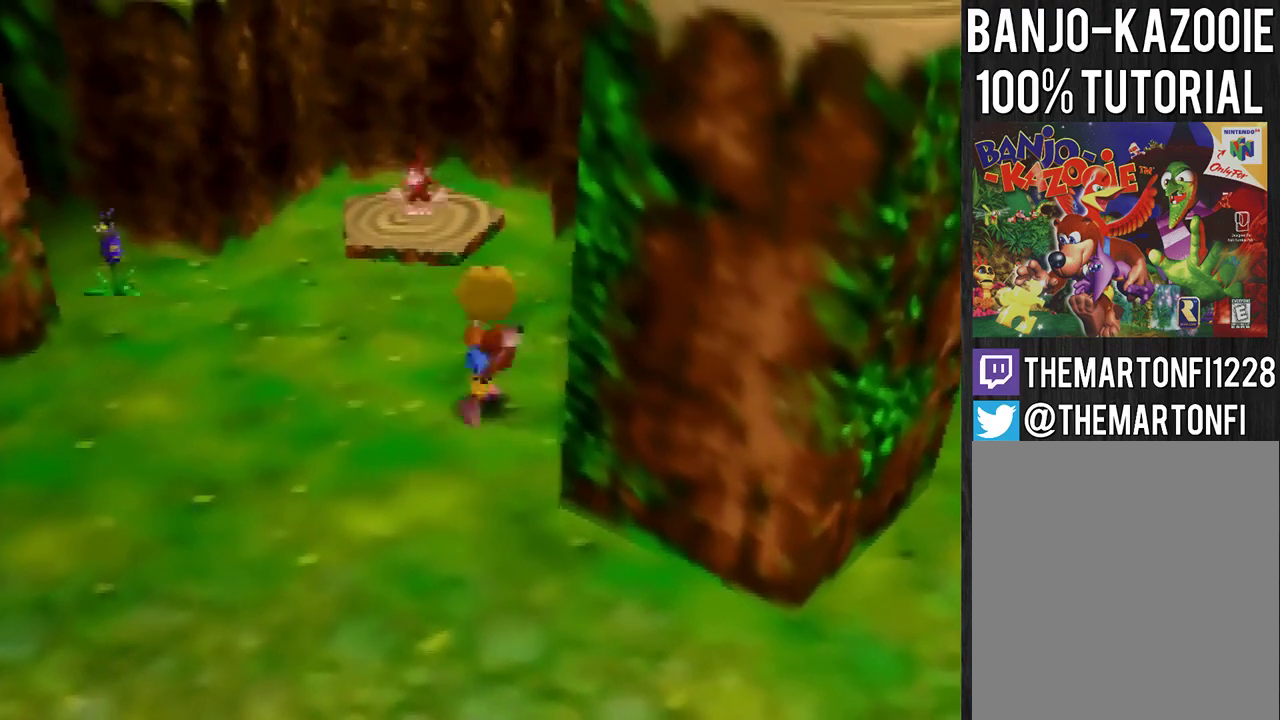
{"buttons": [], "left_stick": "up", "events": [[134, "left_stick", "up-left"], [234, "left_stick", "up"], [367, "A", "down"], [434, "A", "up"]]}